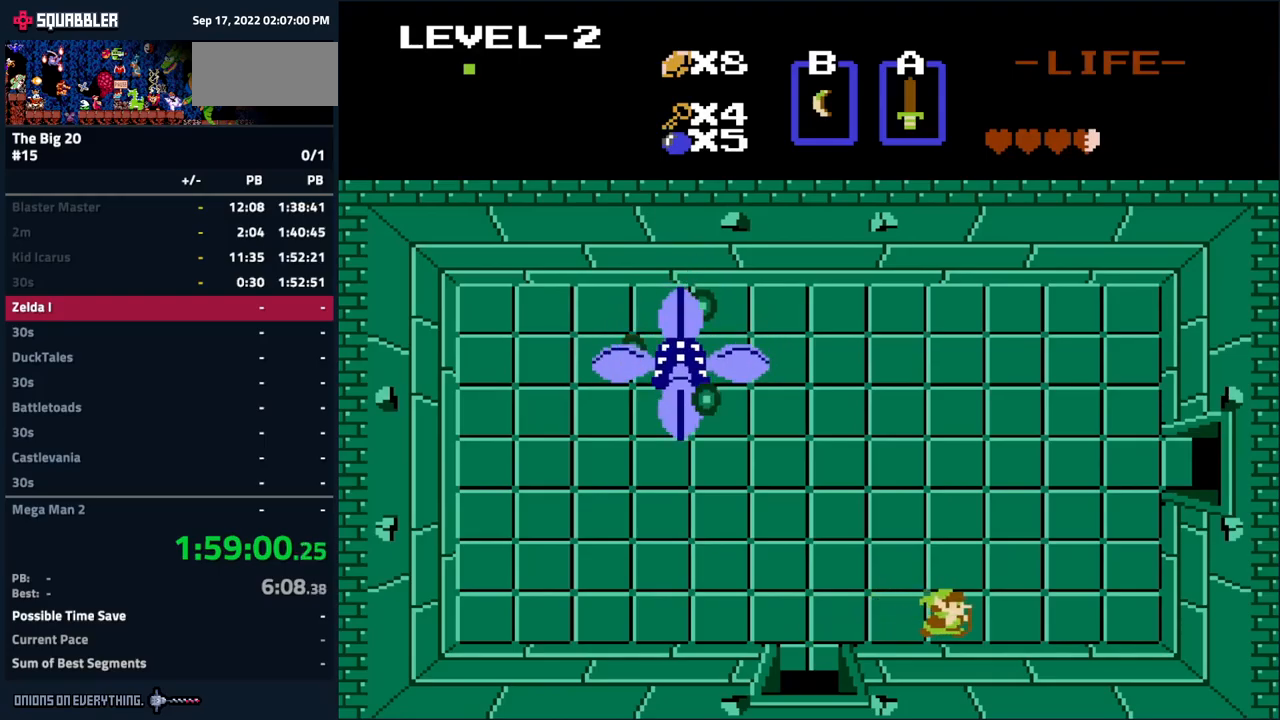
Gameplay with a controller (Nintendo layout); each line is a JSON object with the inputs held at the frame after it. "events" lists button and stick changes between this image and that frame as [ms after this image, input, new state], when the widget could be followed in between. Not read: L3 R3.
{"buttons": ["DPAD_RIGHT"], "events": []}
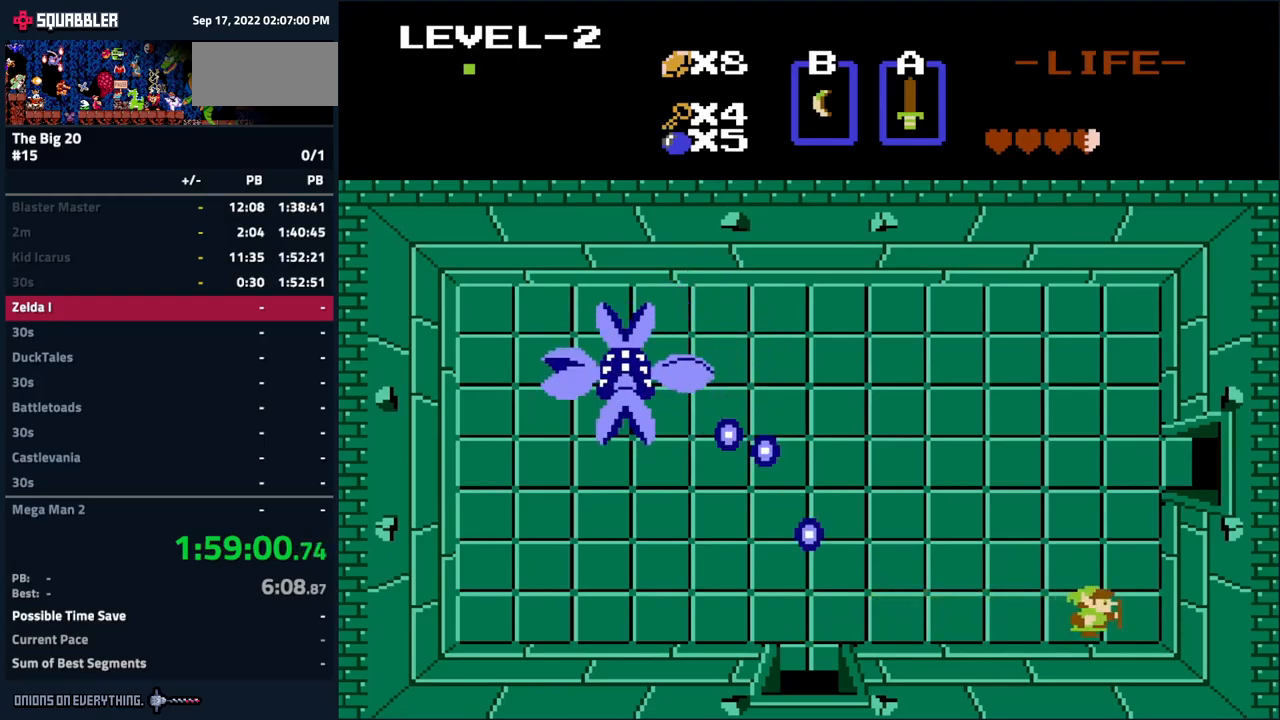
{"buttons": ["DPAD_UP"], "events": [[84, "DPAD_UP", "down"], [100, "DPAD_RIGHT", "up"]]}
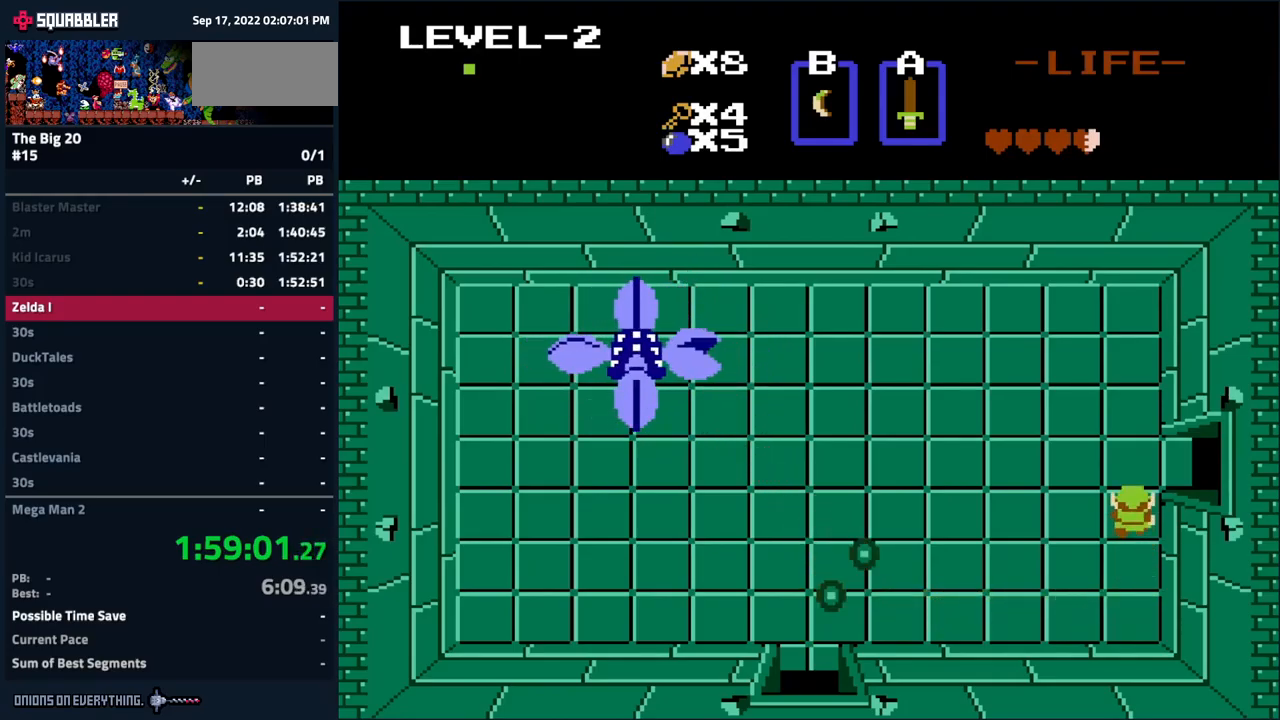
{"buttons": ["DPAD_RIGHT"], "events": [[150, "DPAD_RIGHT", "down"], [184, "DPAD_UP", "up"]]}
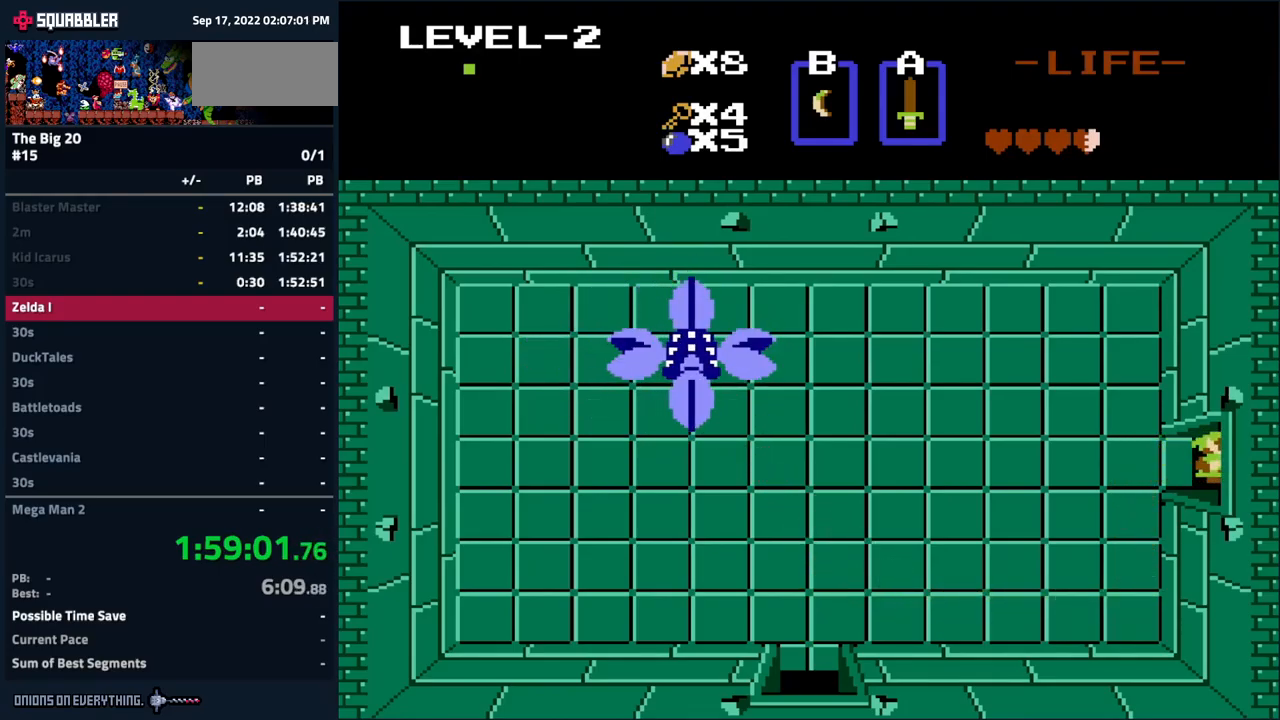
{"buttons": ["DPAD_RIGHT"], "events": []}
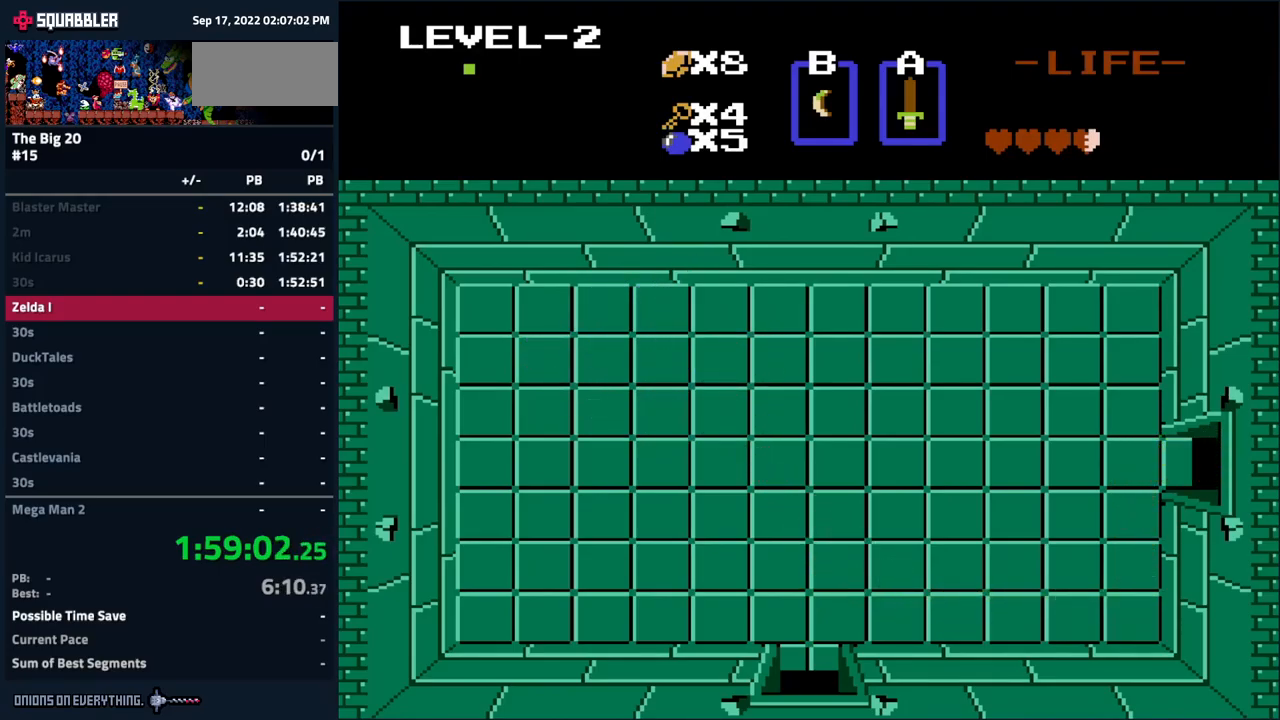
{"buttons": [], "events": [[250, "DPAD_RIGHT", "up"]]}
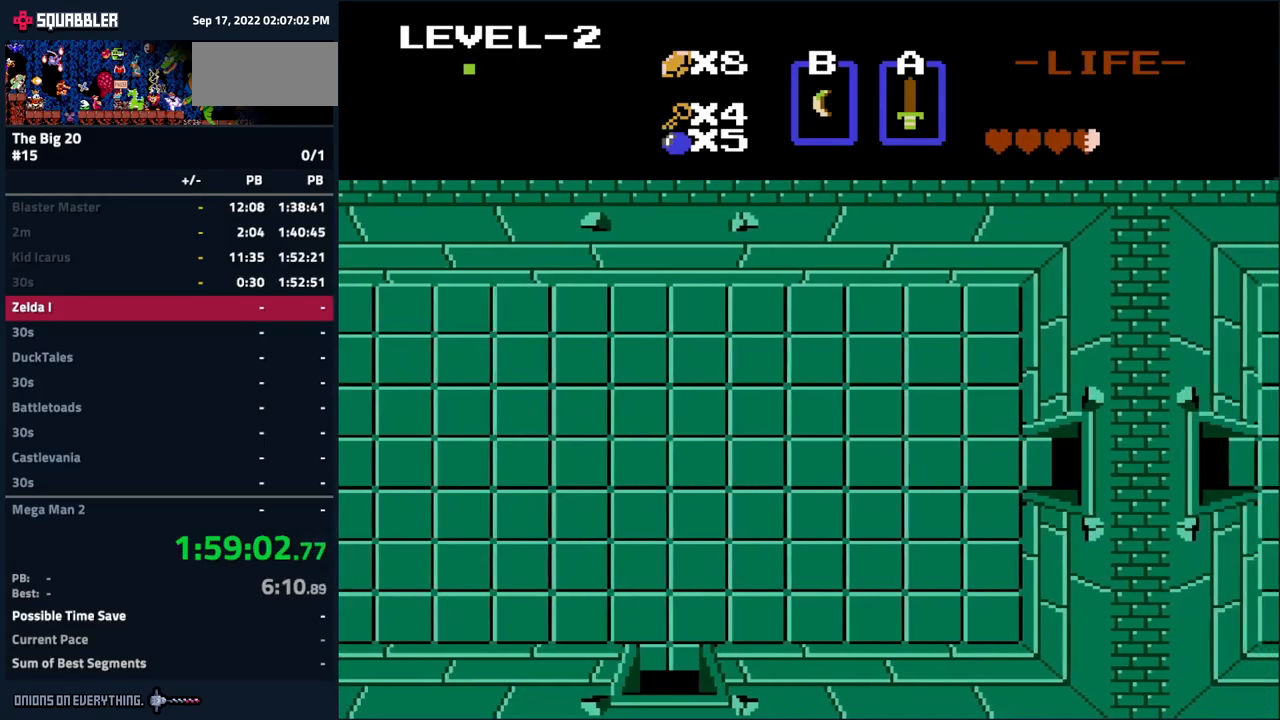
{"buttons": [], "events": []}
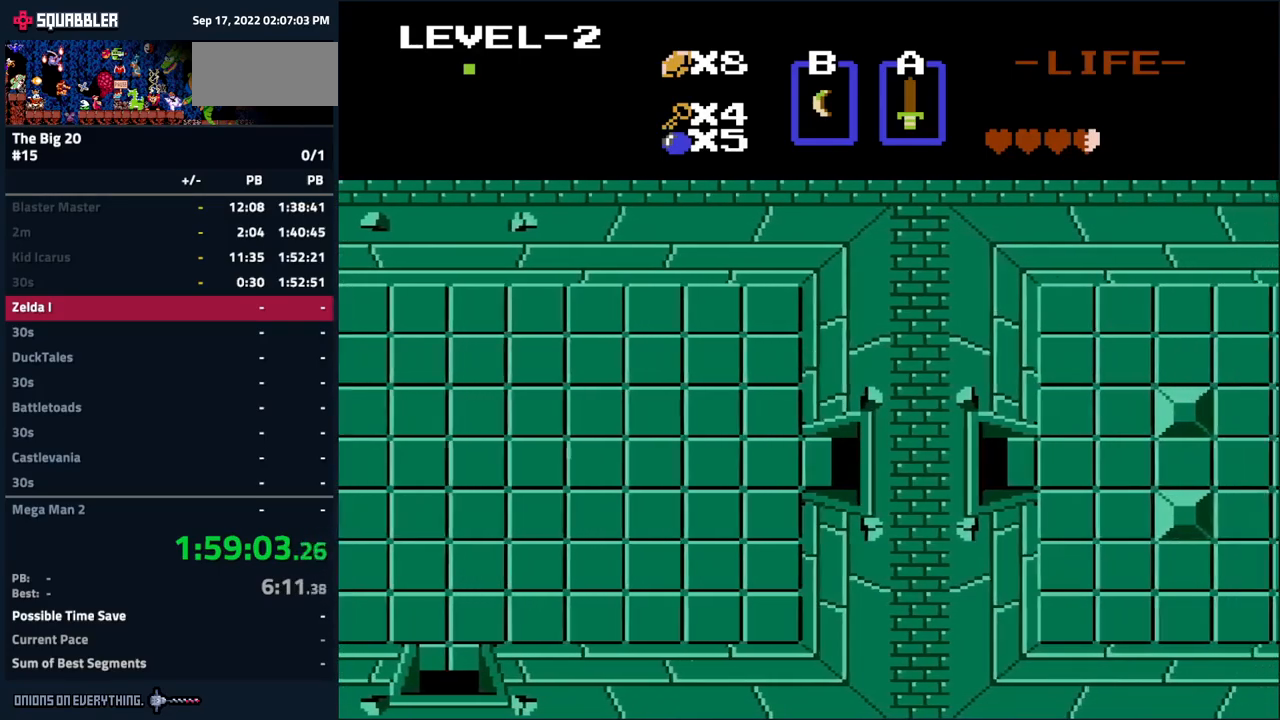
{"buttons": [], "events": []}
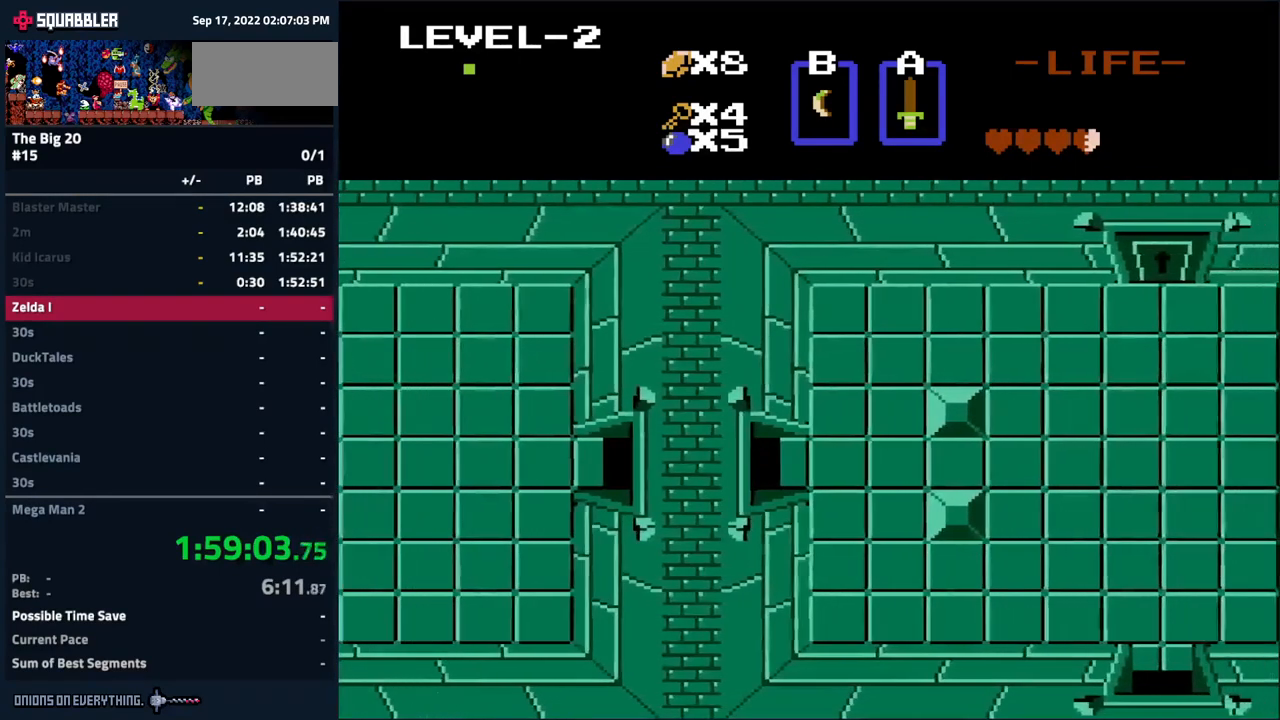
{"buttons": ["DPAD_RIGHT"], "events": [[117, "DPAD_RIGHT", "down"]]}
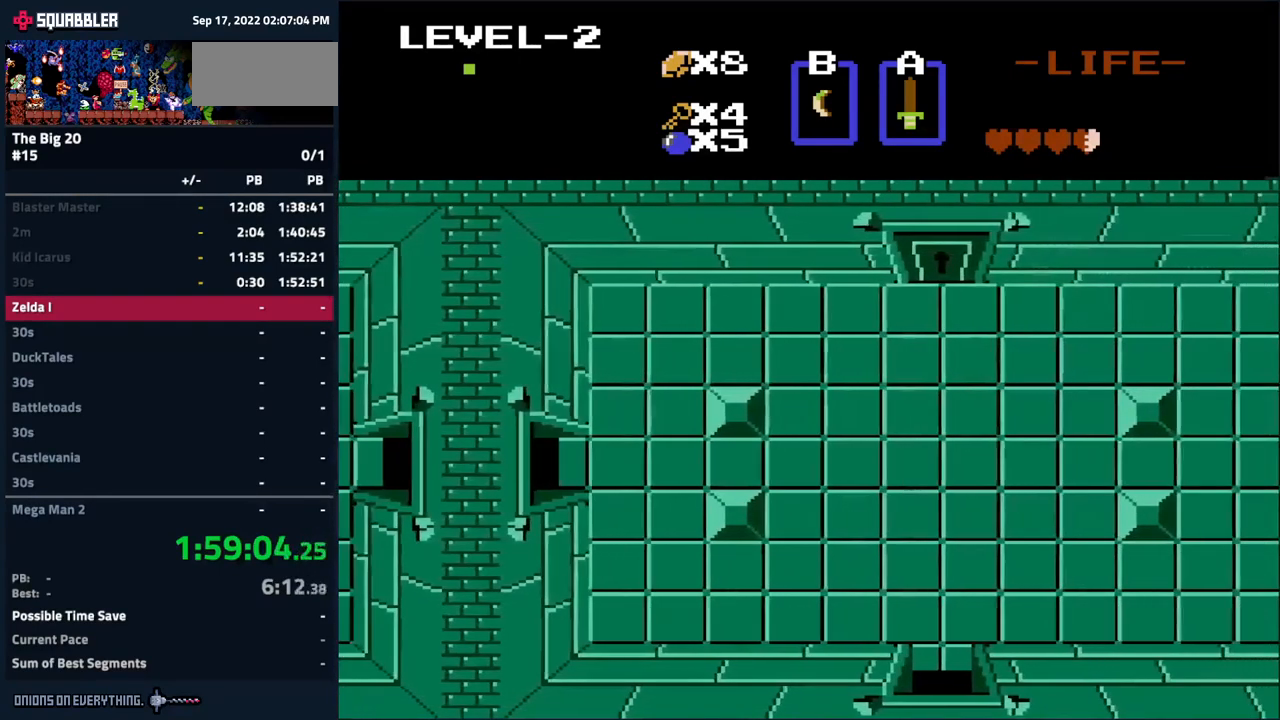
{"buttons": ["DPAD_RIGHT"], "events": []}
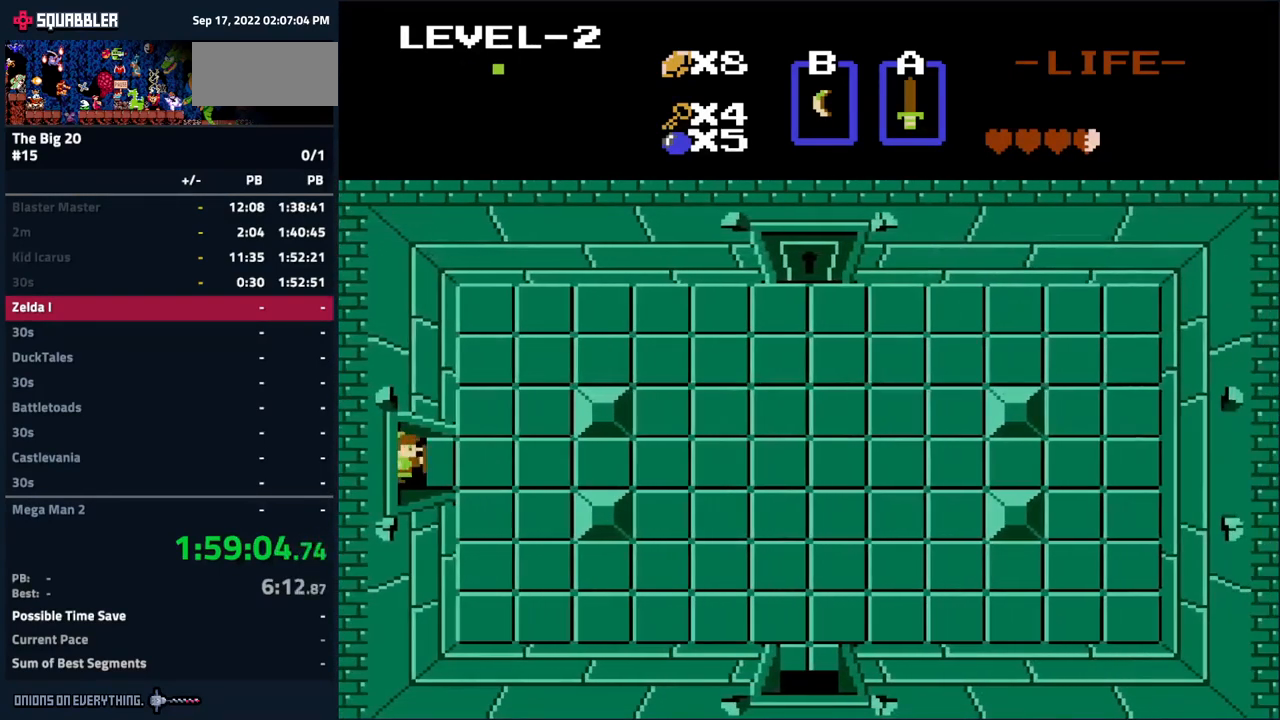
{"buttons": ["DPAD_DOWN"], "events": [[367, "DPAD_DOWN", "down"], [367, "DPAD_RIGHT", "up"]]}
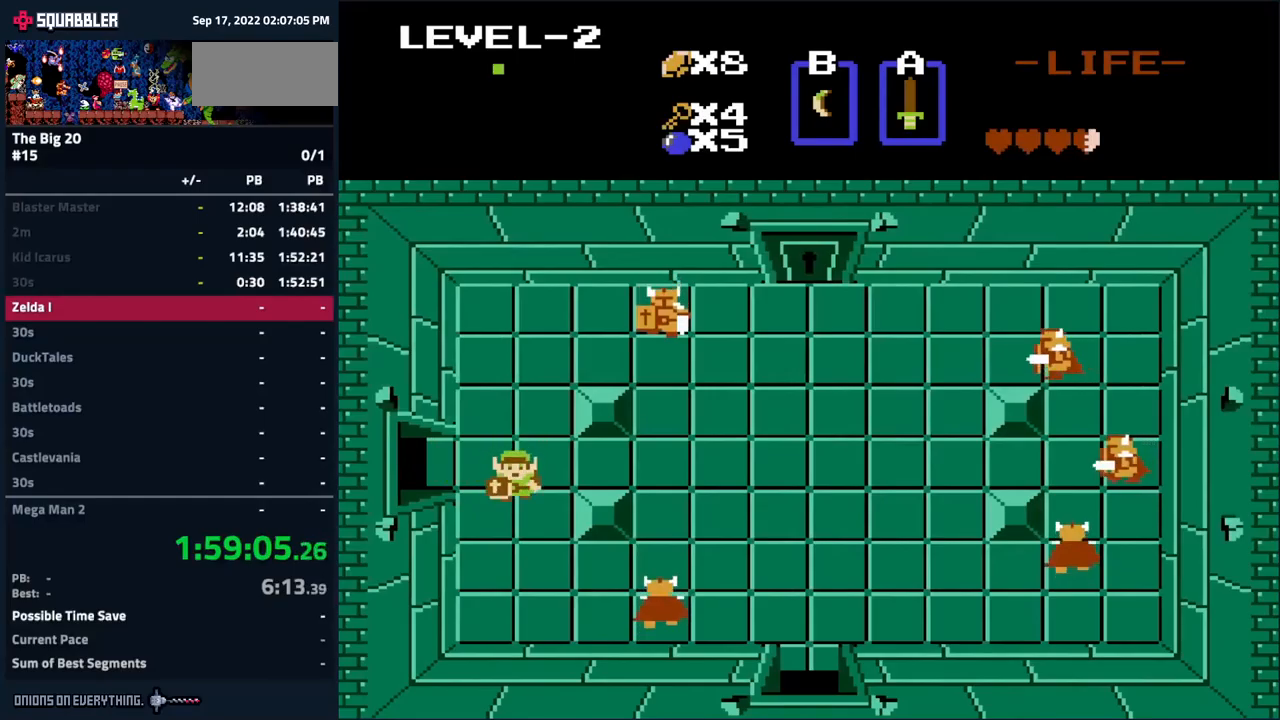
{"buttons": ["DPAD_DOWN"], "events": []}
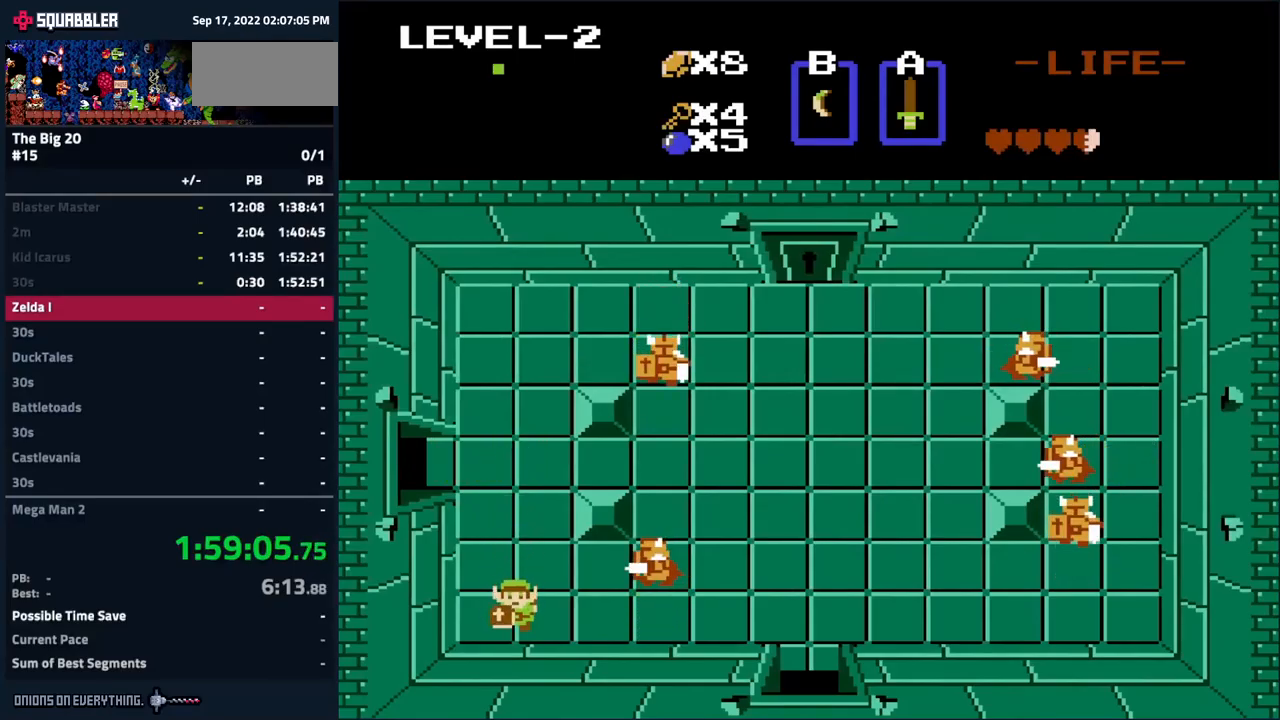
{"buttons": ["DPAD_RIGHT"], "events": [[16, "DPAD_RIGHT", "down"], [33, "DPAD_DOWN", "up"]]}
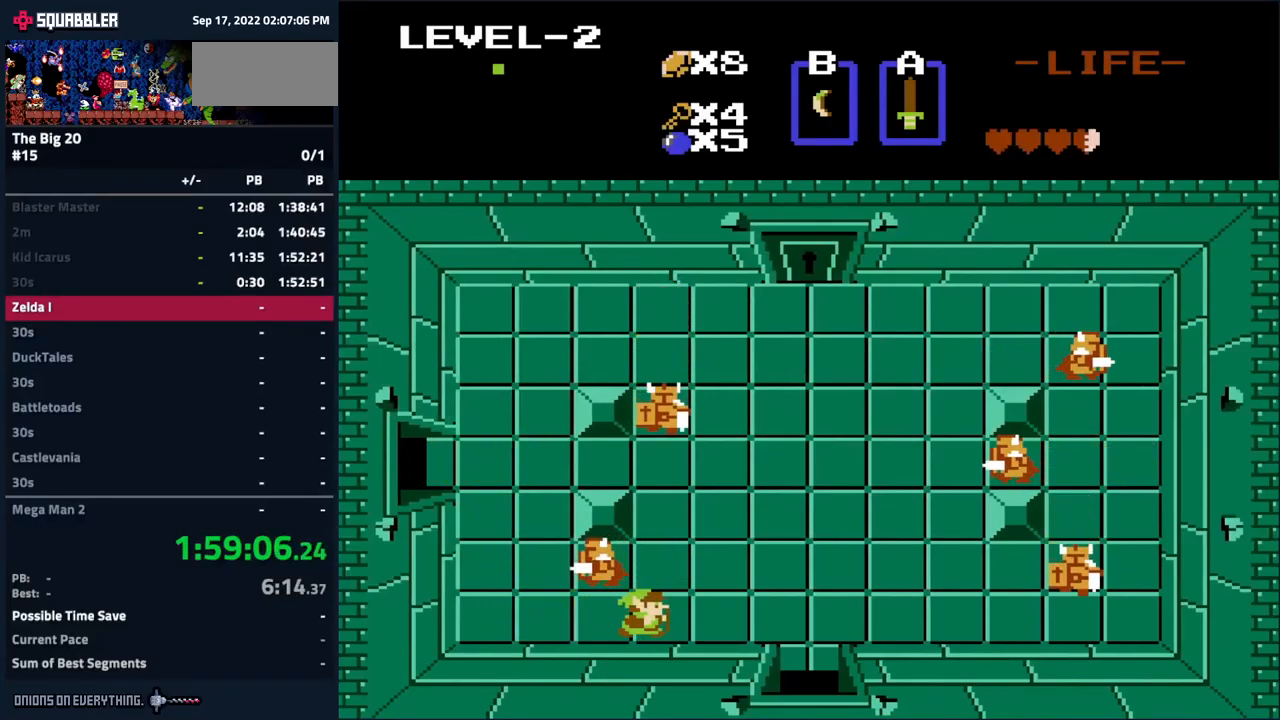
{"buttons": ["DPAD_DOWN", "DPAD_RIGHT"], "events": [[500, "DPAD_DOWN", "down"]]}
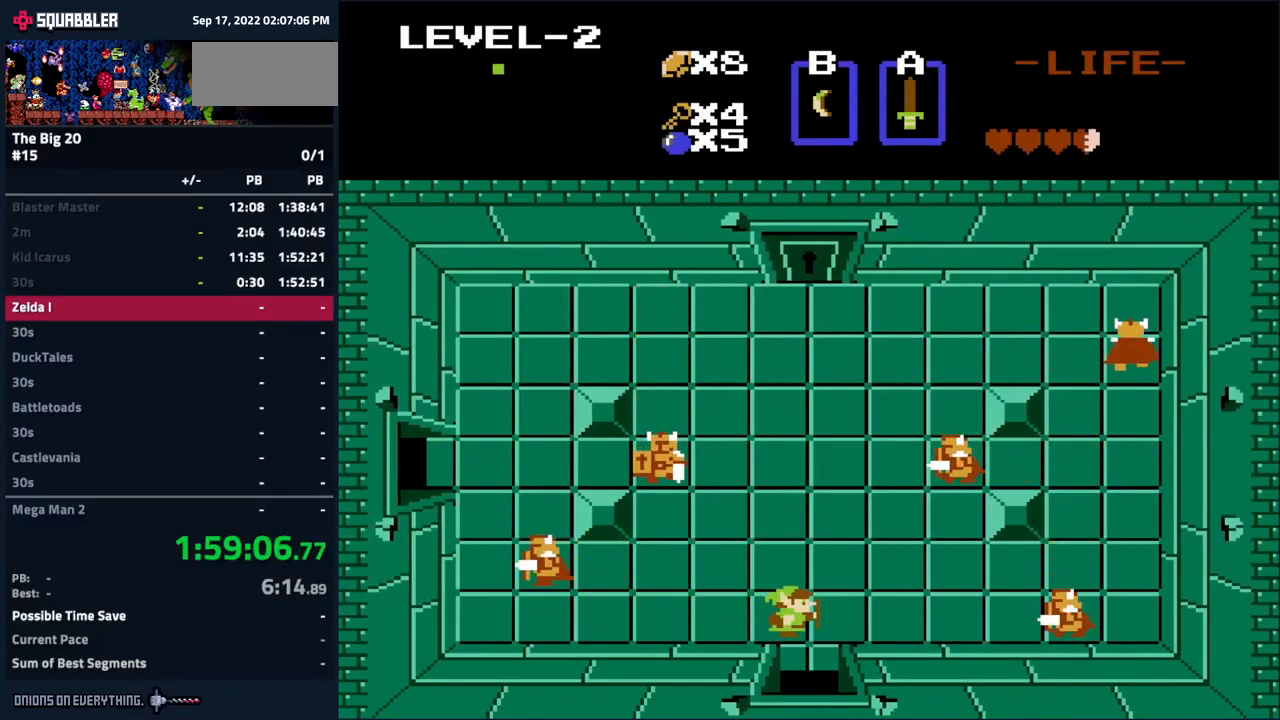
{"buttons": ["DPAD_DOWN"], "events": [[33, "DPAD_RIGHT", "up"]]}
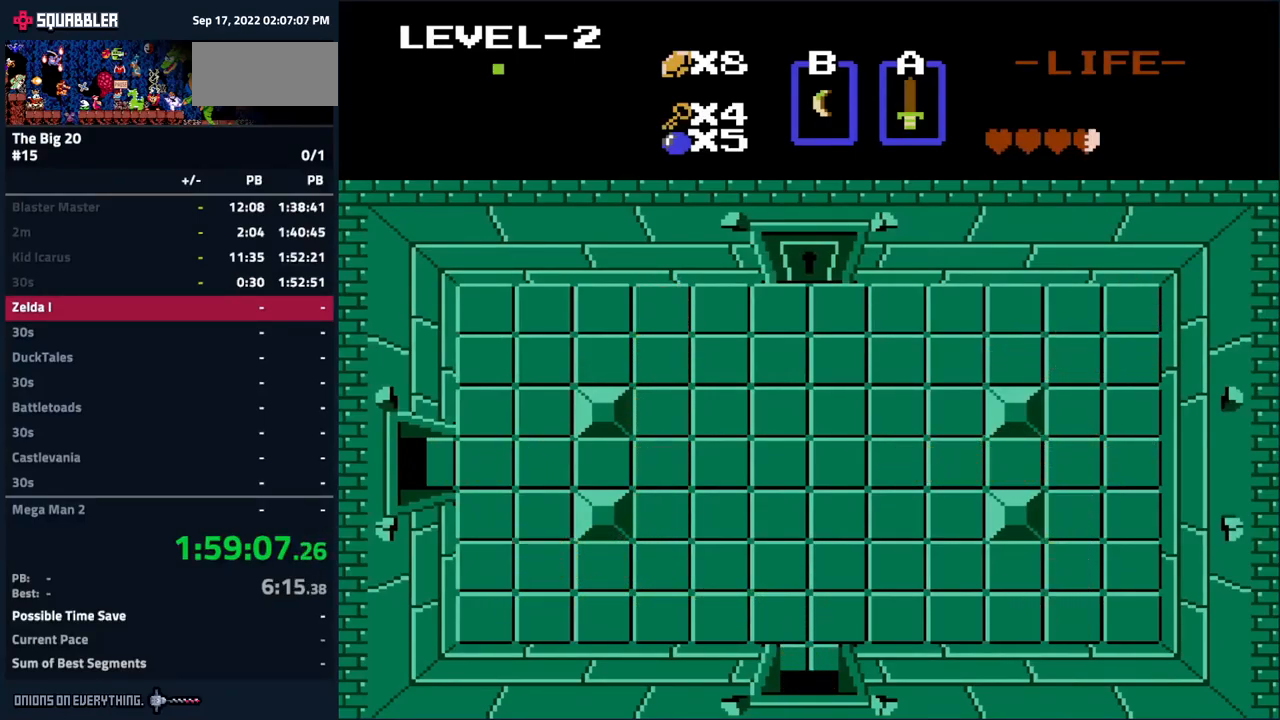
{"buttons": [], "events": [[333, "DPAD_DOWN", "up"]]}
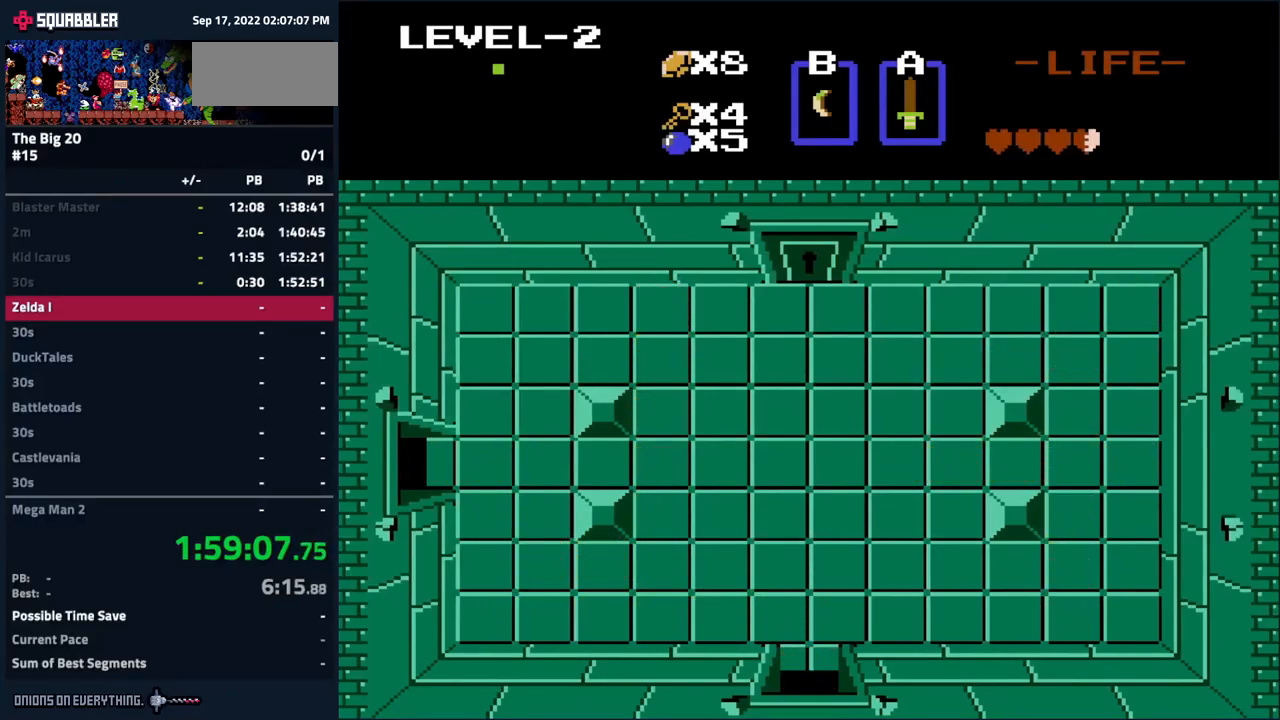
{"buttons": [], "events": []}
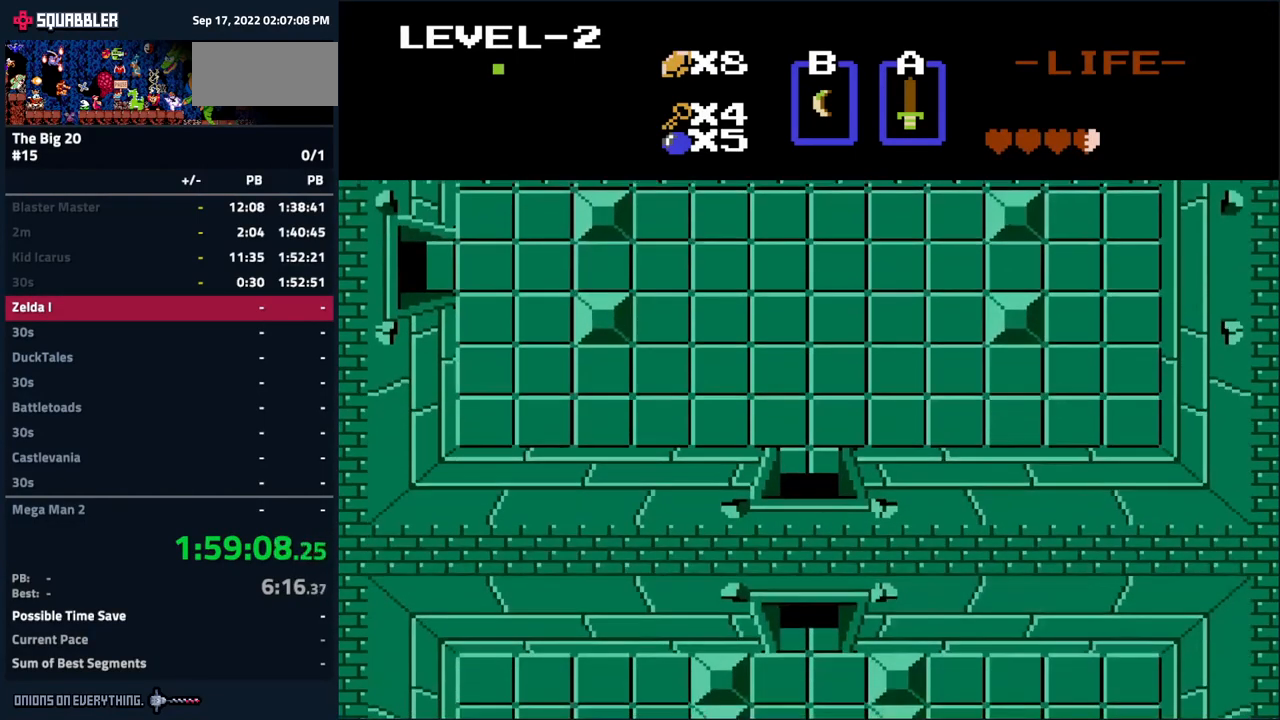
{"buttons": [], "events": []}
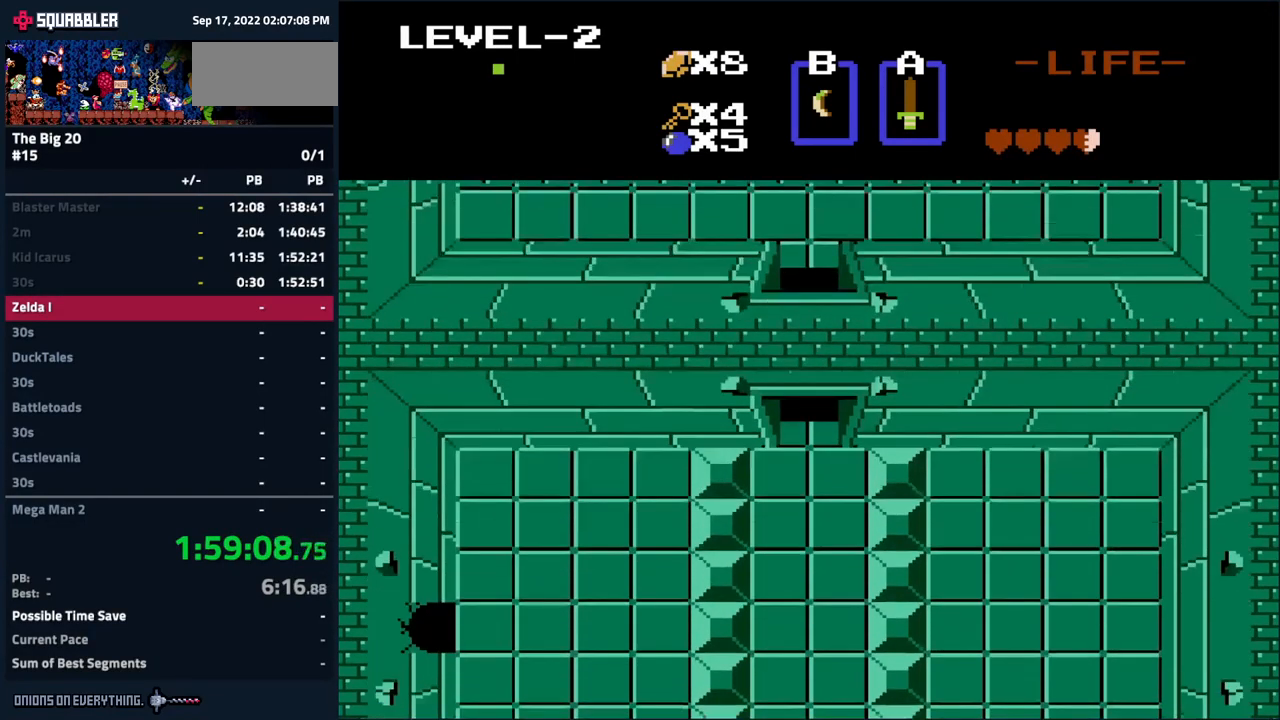
{"buttons": ["DPAD_DOWN"], "events": [[83, "DPAD_DOWN", "down"]]}
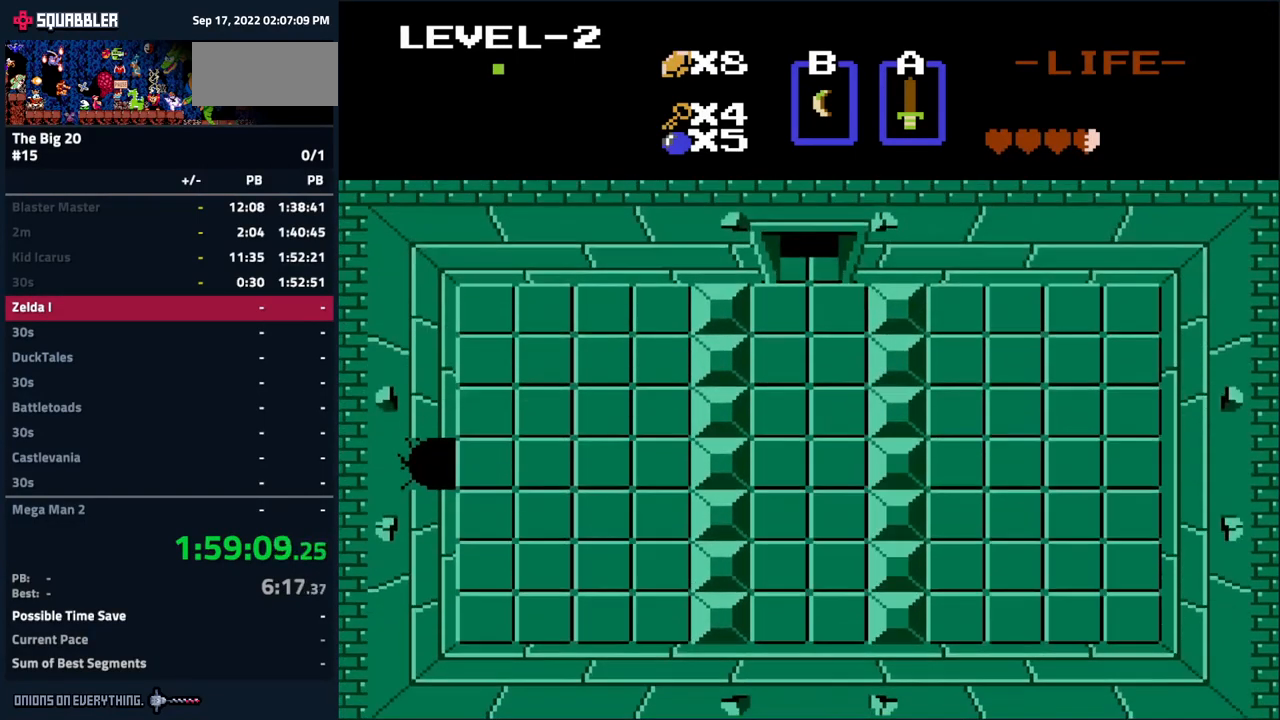
{"buttons": ["DPAD_DOWN"], "events": []}
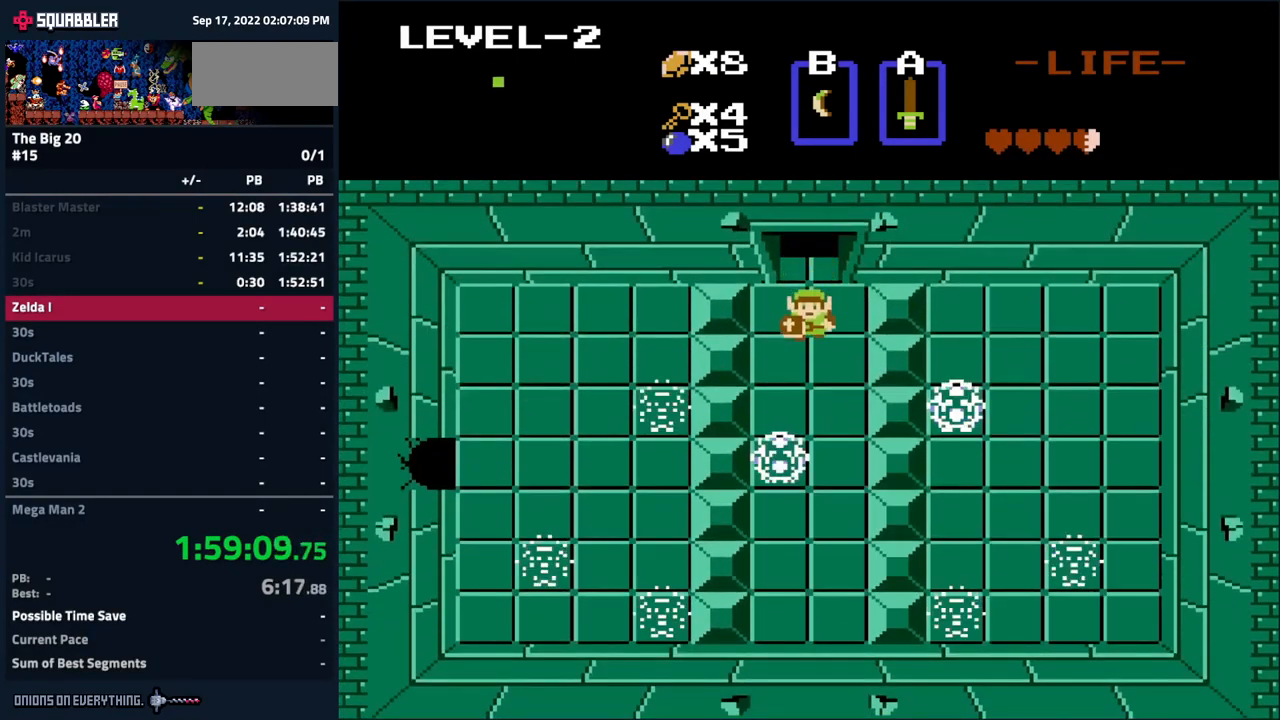
{"buttons": ["DPAD_DOWN"], "events": [[183, "A", "down"], [333, "A", "up"]]}
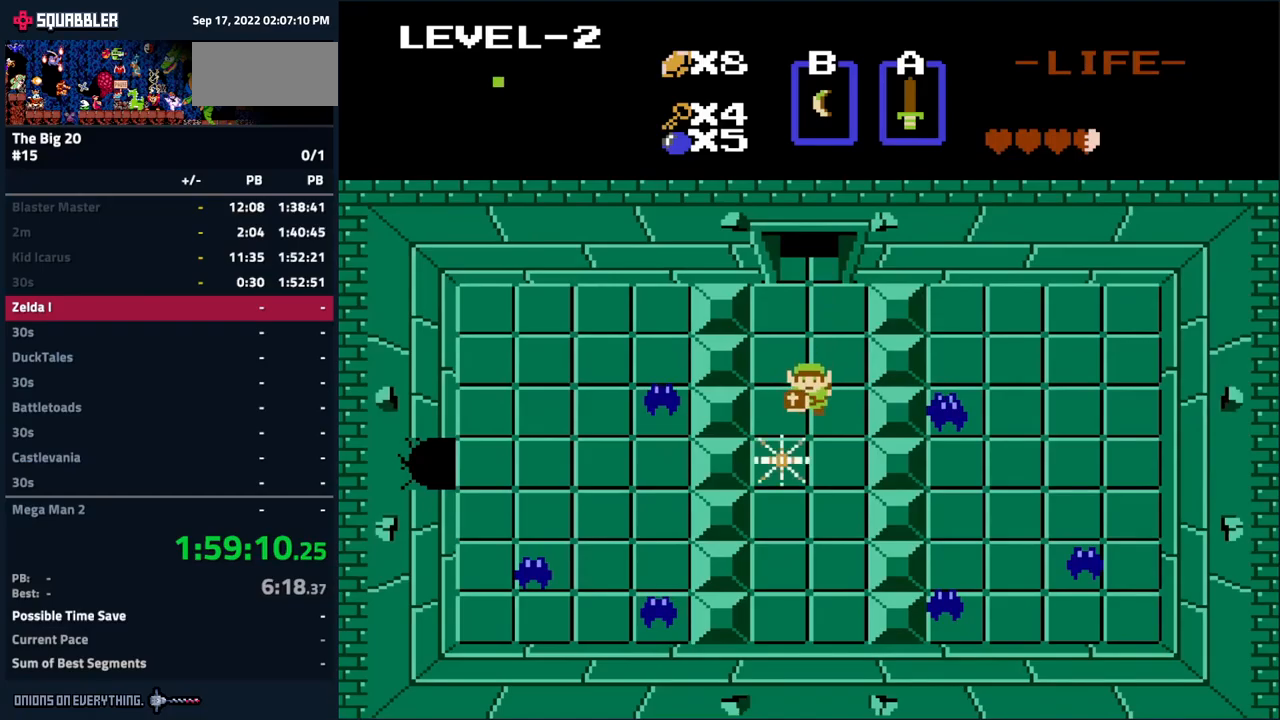
{"buttons": ["DPAD_DOWN"], "events": []}
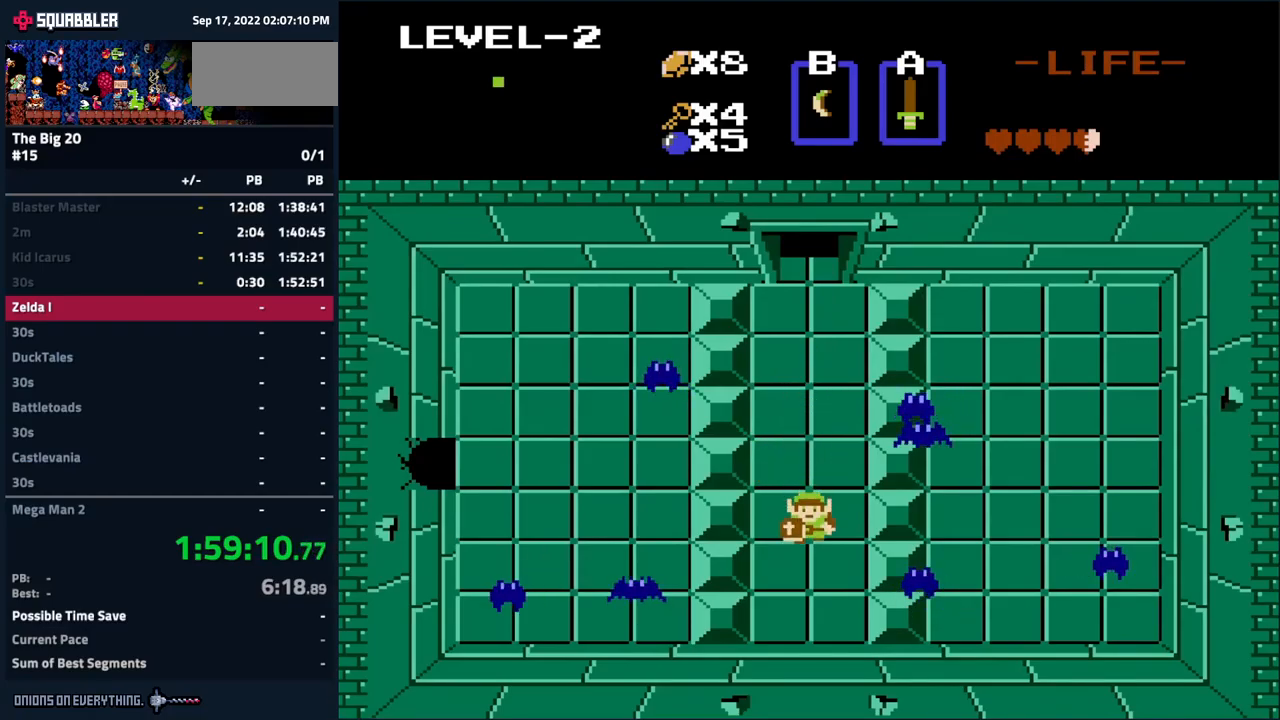
{"buttons": ["DPAD_DOWN"], "events": []}
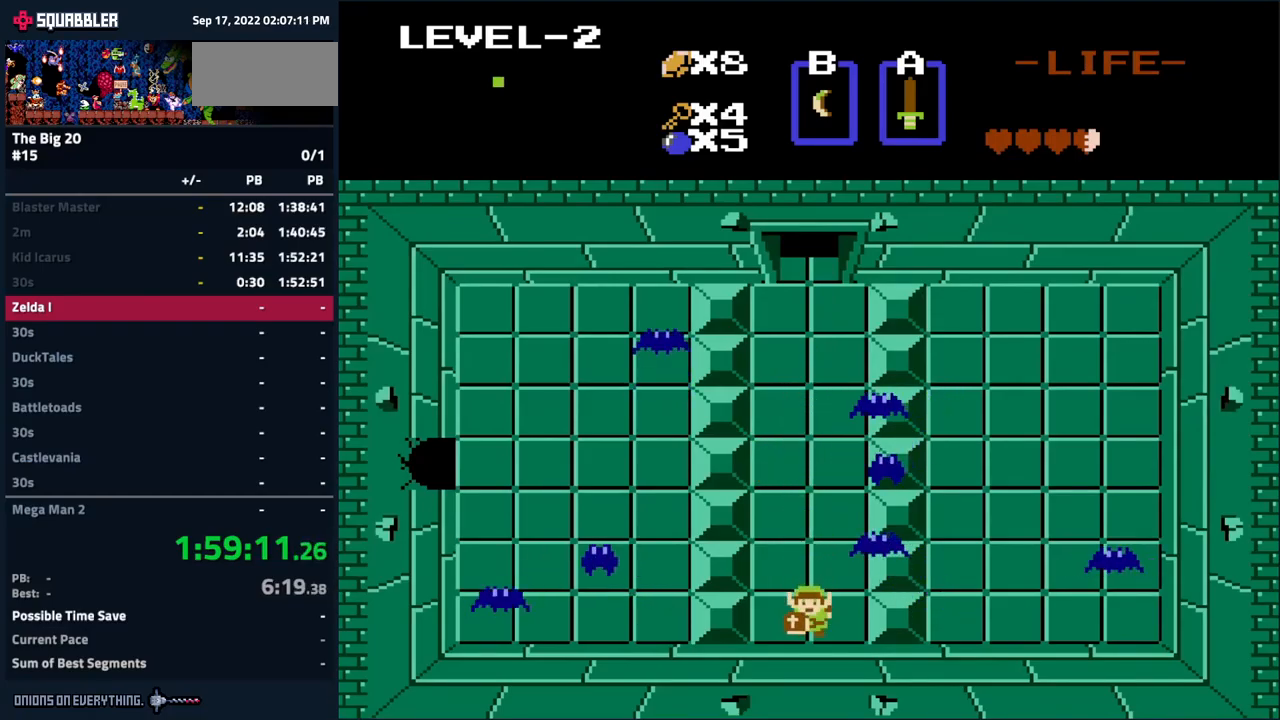
{"buttons": ["DPAD_DOWN"], "events": []}
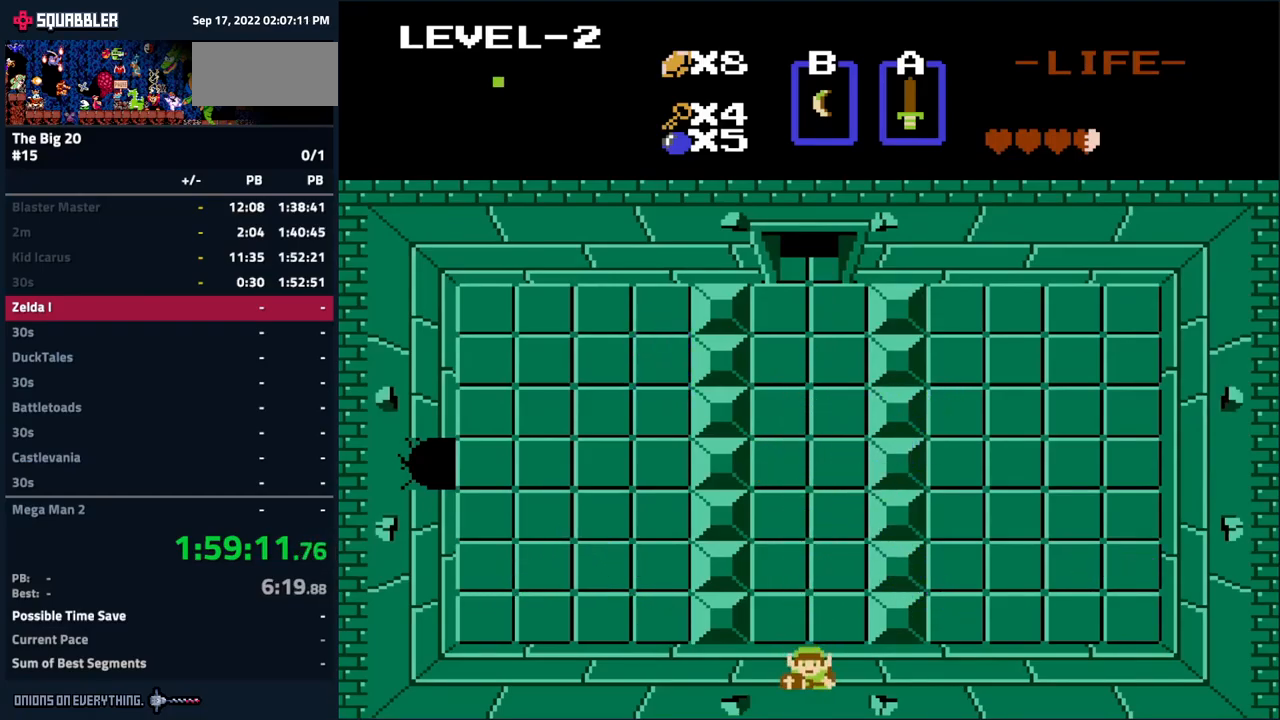
{"buttons": [], "events": [[383, "DPAD_DOWN", "up"]]}
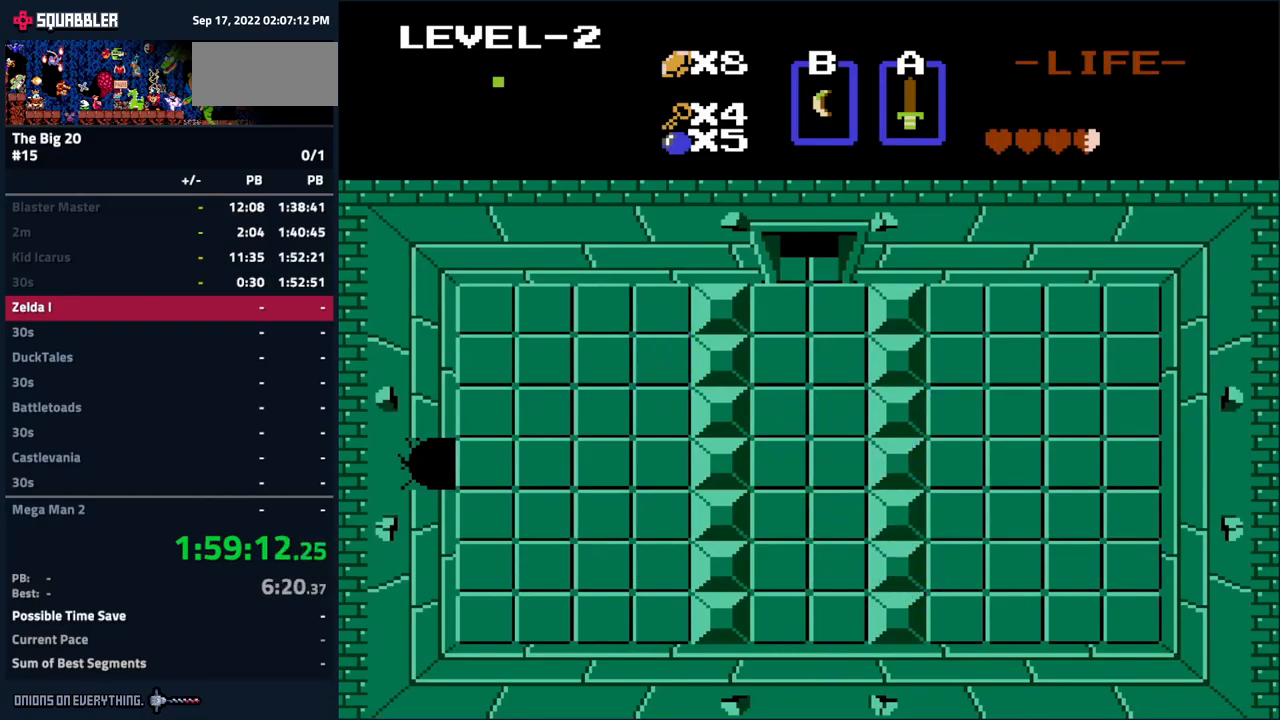
{"buttons": [], "events": []}
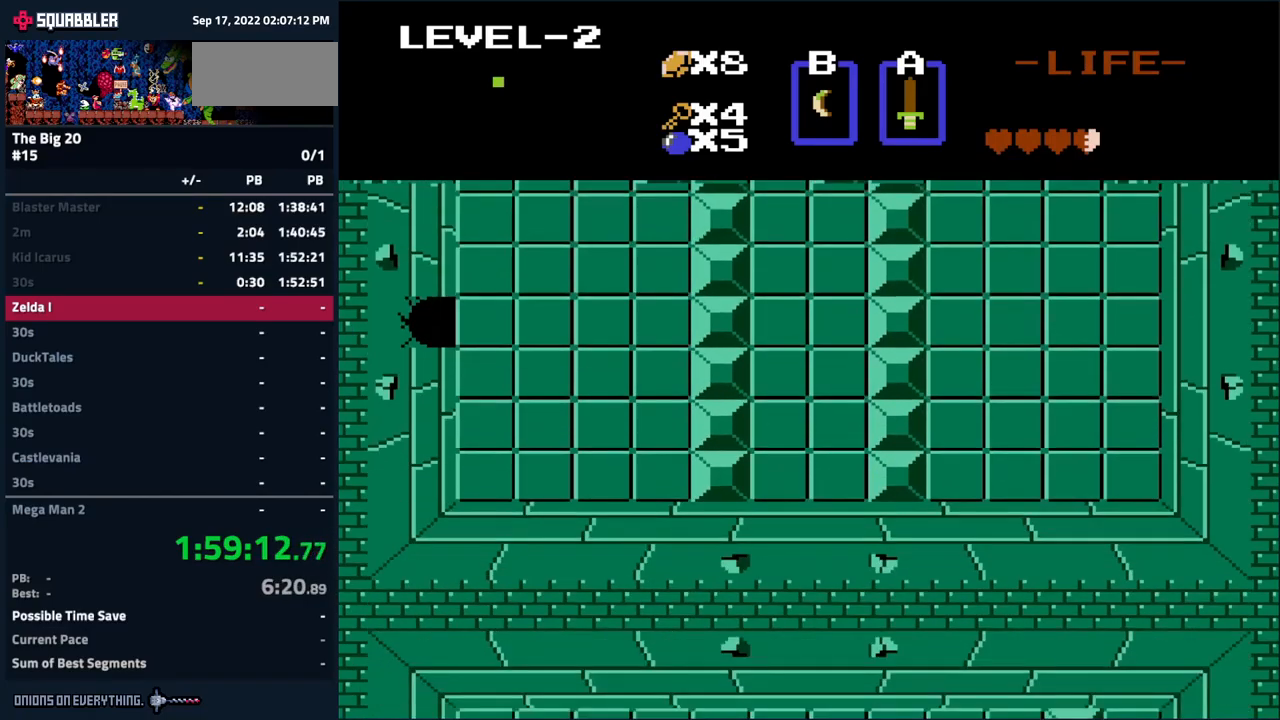
{"buttons": ["DPAD_DOWN"], "events": [[417, "DPAD_DOWN", "down"]]}
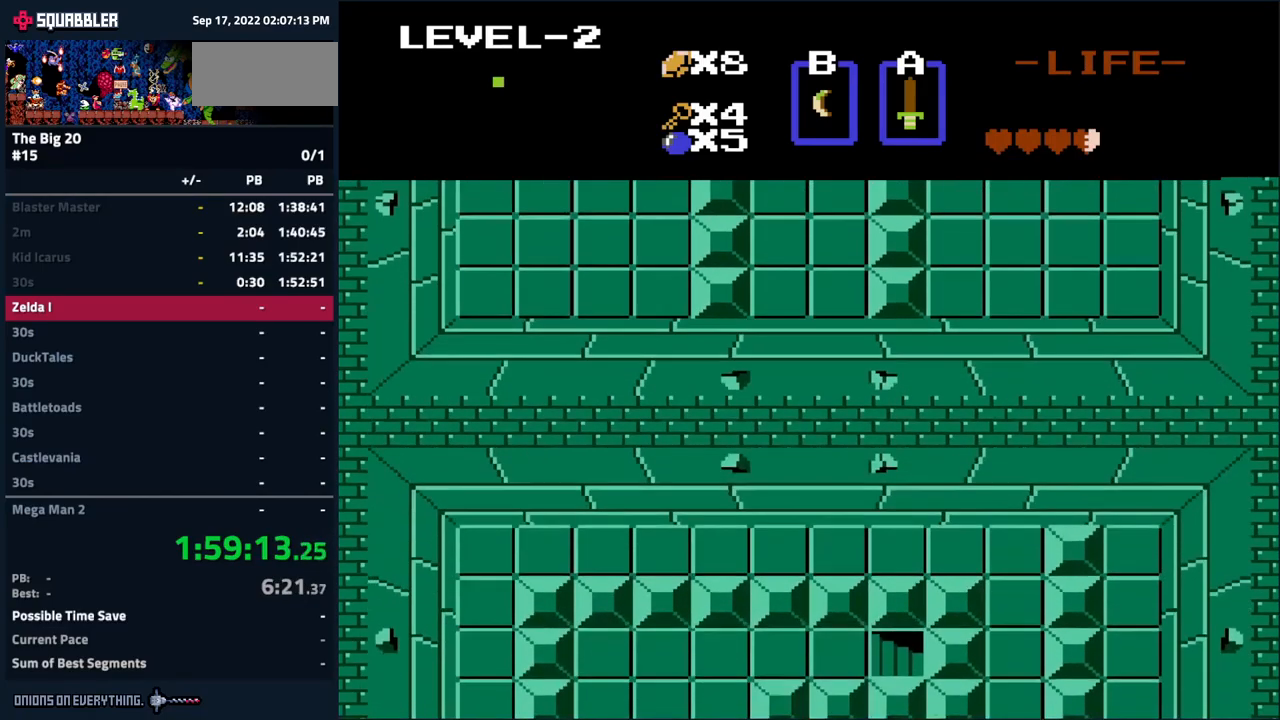
{"buttons": ["DPAD_DOWN"], "events": []}
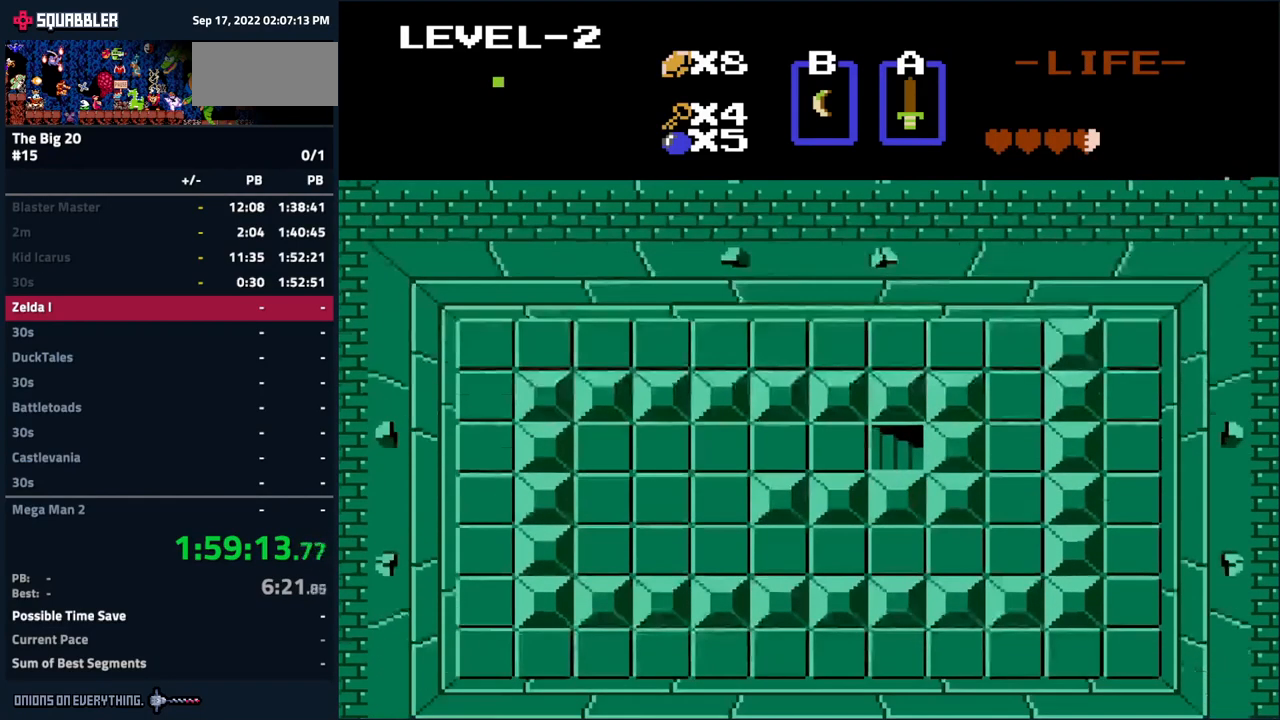
{"buttons": ["DPAD_DOWN"], "events": []}
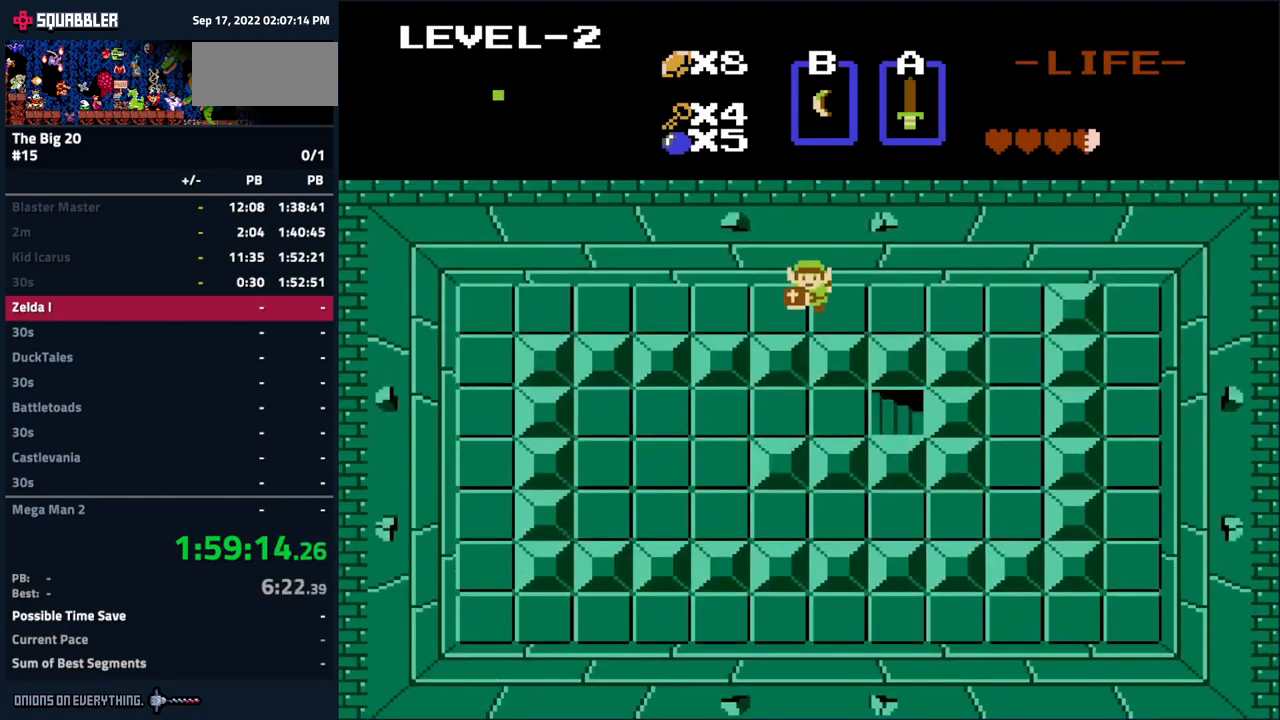
{"buttons": ["DPAD_RIGHT"], "events": [[67, "DPAD_RIGHT", "down"], [100, "DPAD_DOWN", "up"]]}
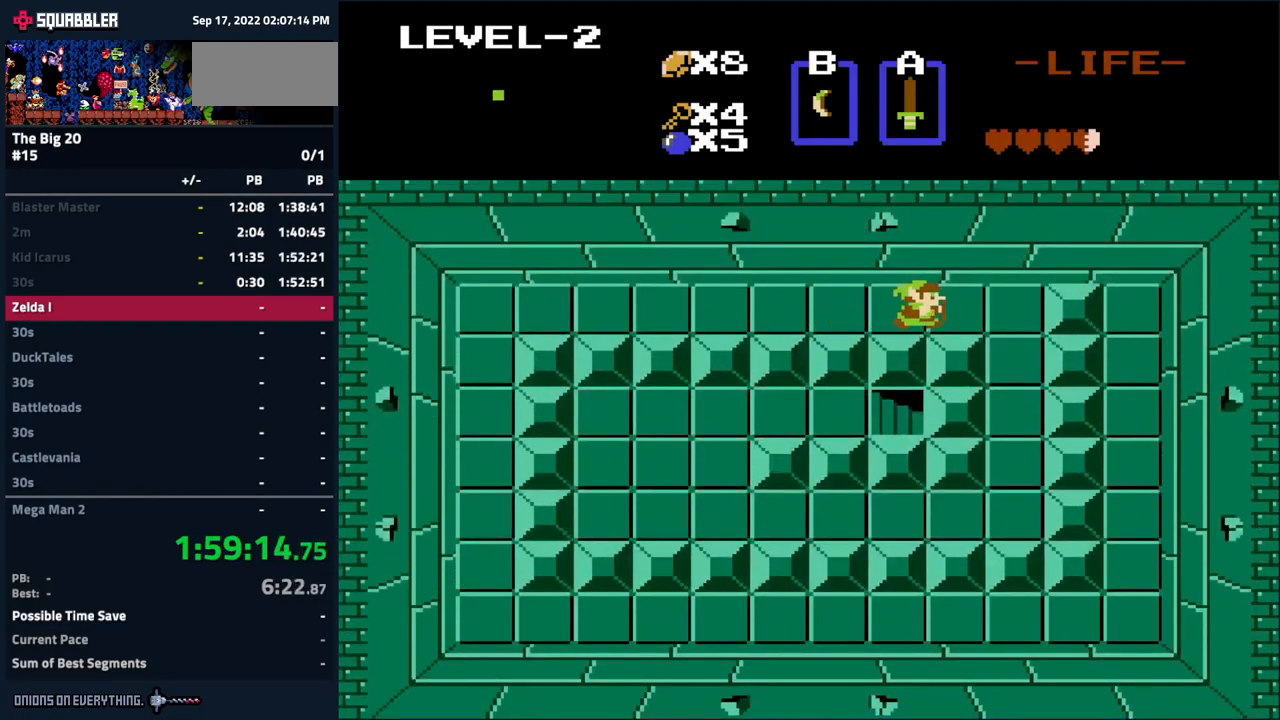
{"buttons": ["DPAD_DOWN"], "events": [[250, "DPAD_DOWN", "down"], [267, "DPAD_RIGHT", "up"]]}